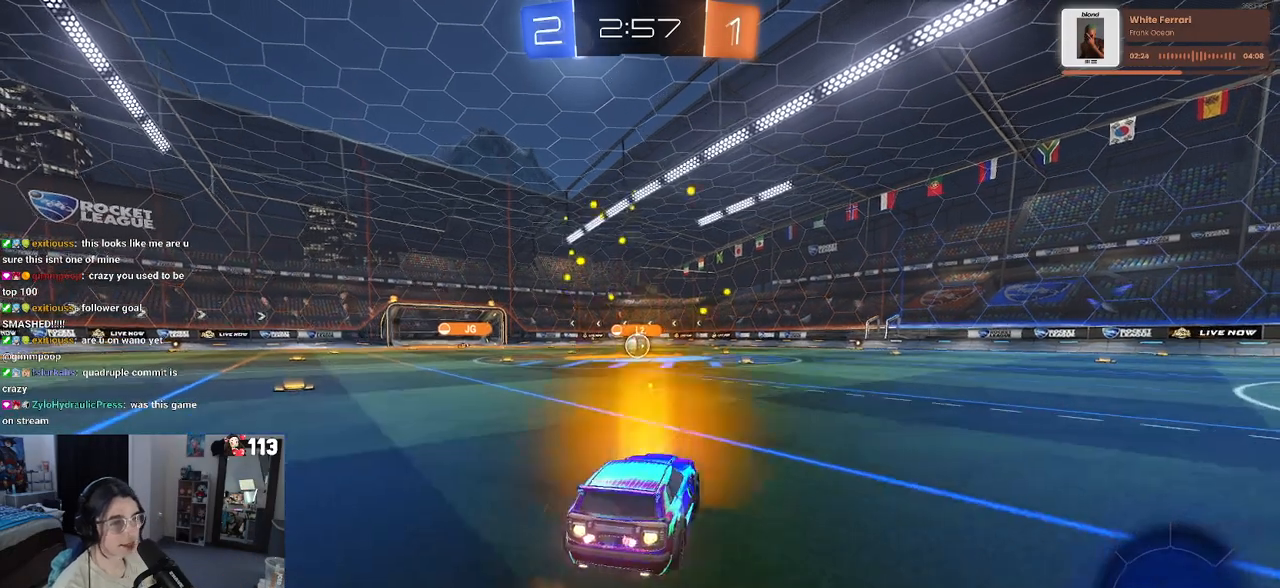
Gameplay with a controller (PlayStation layout); each line is a JSON object with the inputs held at the frame after it. "events" lists button and stick changes between this image and that frame as [ms after this image, input, new state], when the widget could be followed in between.
{"buttons": [], "left_stick": "center", "right_stick": "center", "events": [[233, "CROSS", "down"], [367, "CROSS", "up"]]}
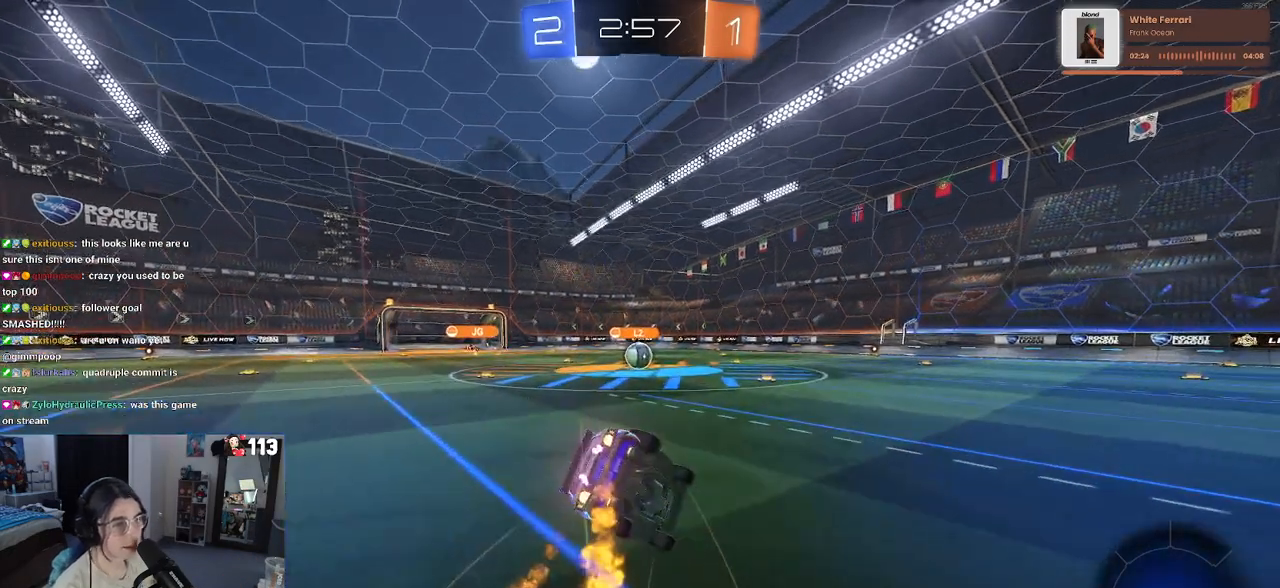
{"buttons": ["R3"], "left_stick": "center", "right_stick": "center", "events": [[67, "R3", "down"]]}
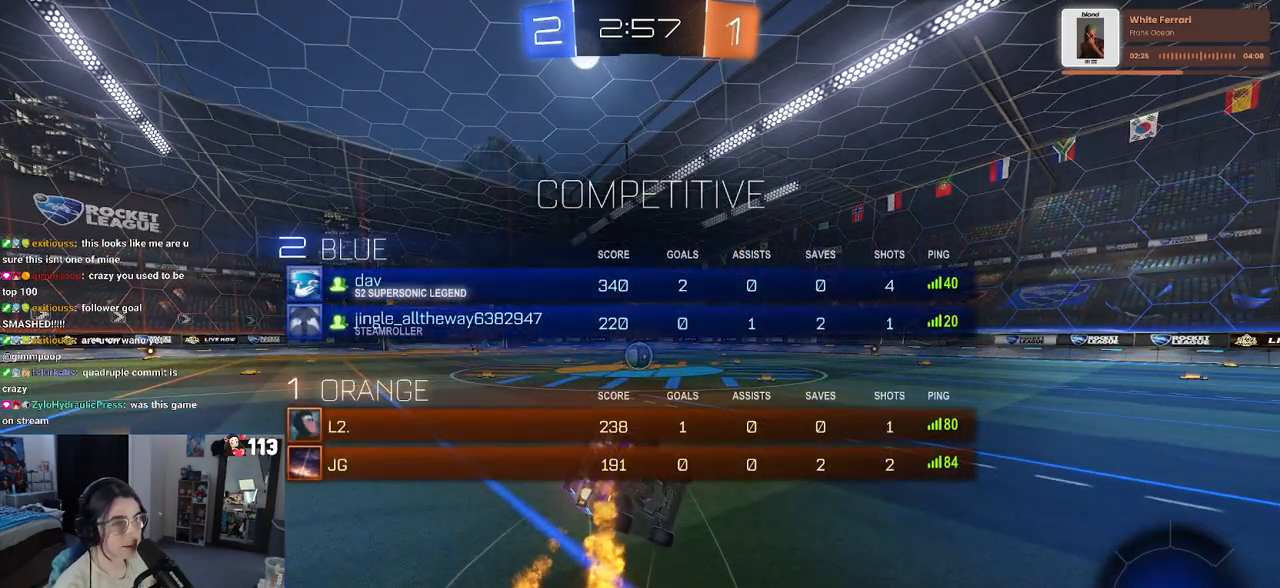
{"buttons": ["R3"], "left_stick": "center", "right_stick": "center", "events": []}
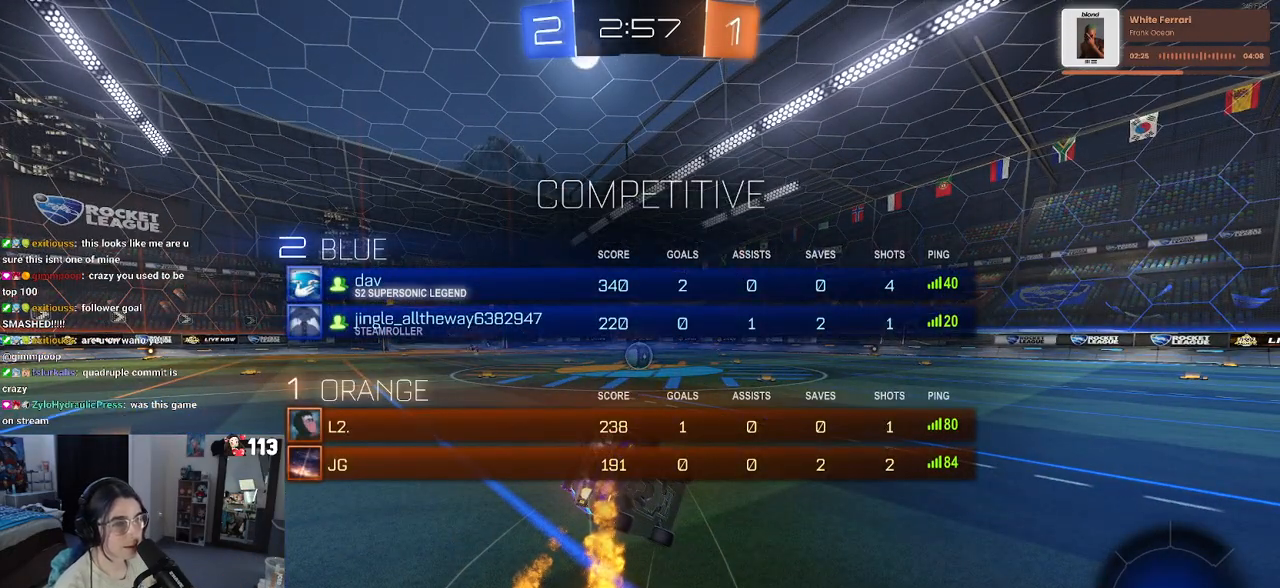
{"buttons": ["R3"], "left_stick": "center", "right_stick": "center", "events": []}
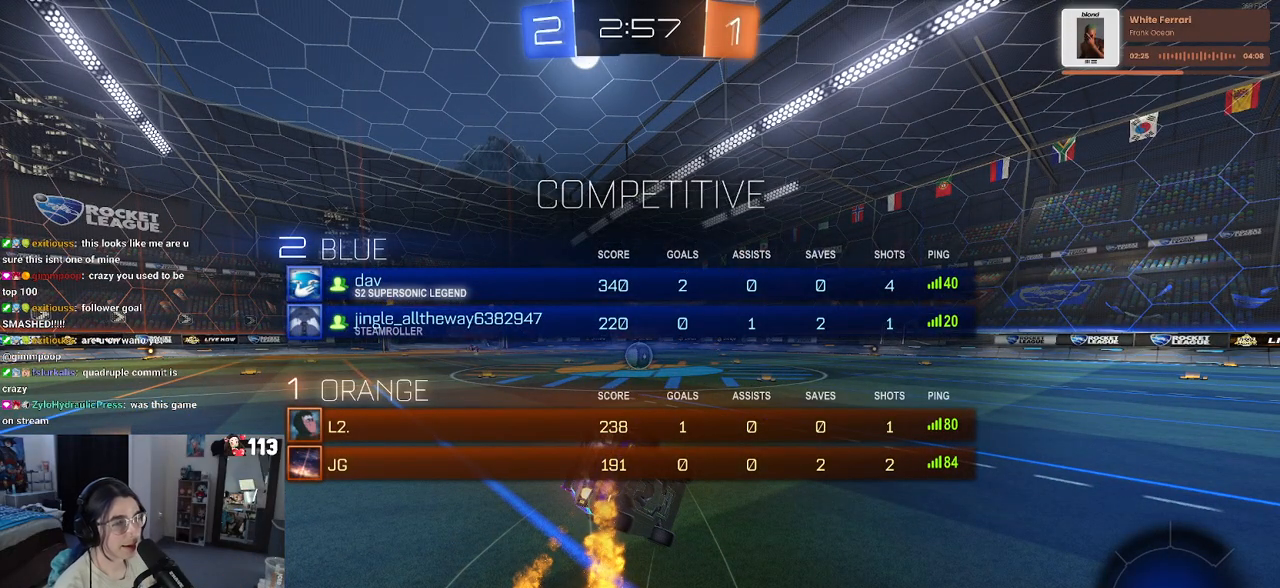
{"buttons": ["R3"], "left_stick": "center", "right_stick": "center", "events": []}
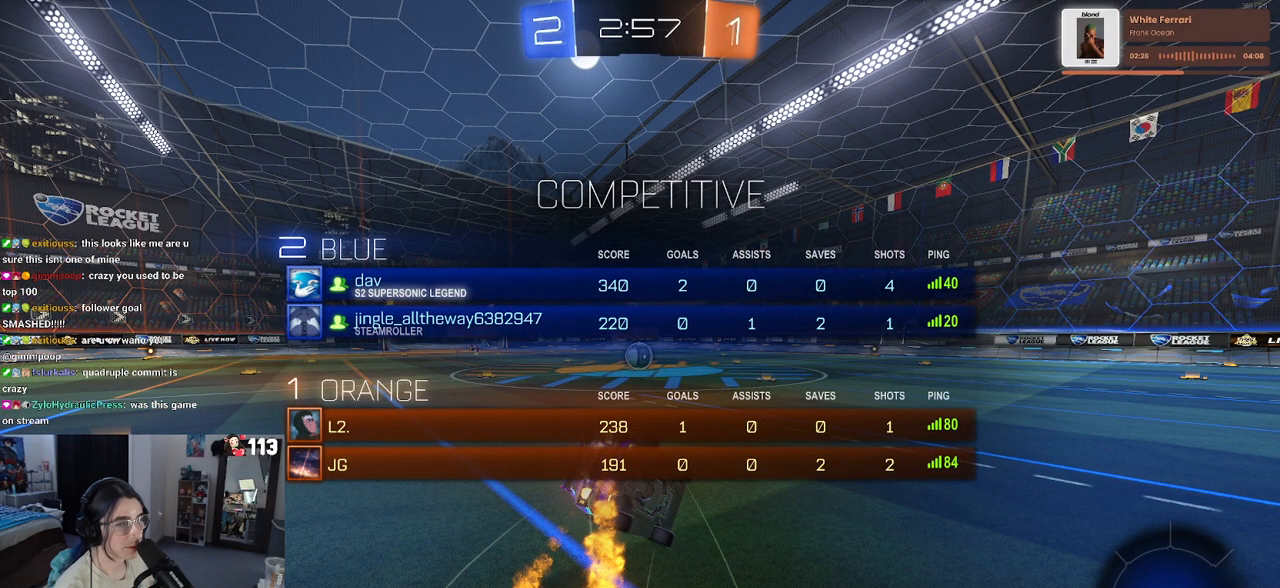
{"buttons": ["R3"], "left_stick": "center", "right_stick": "center", "events": []}
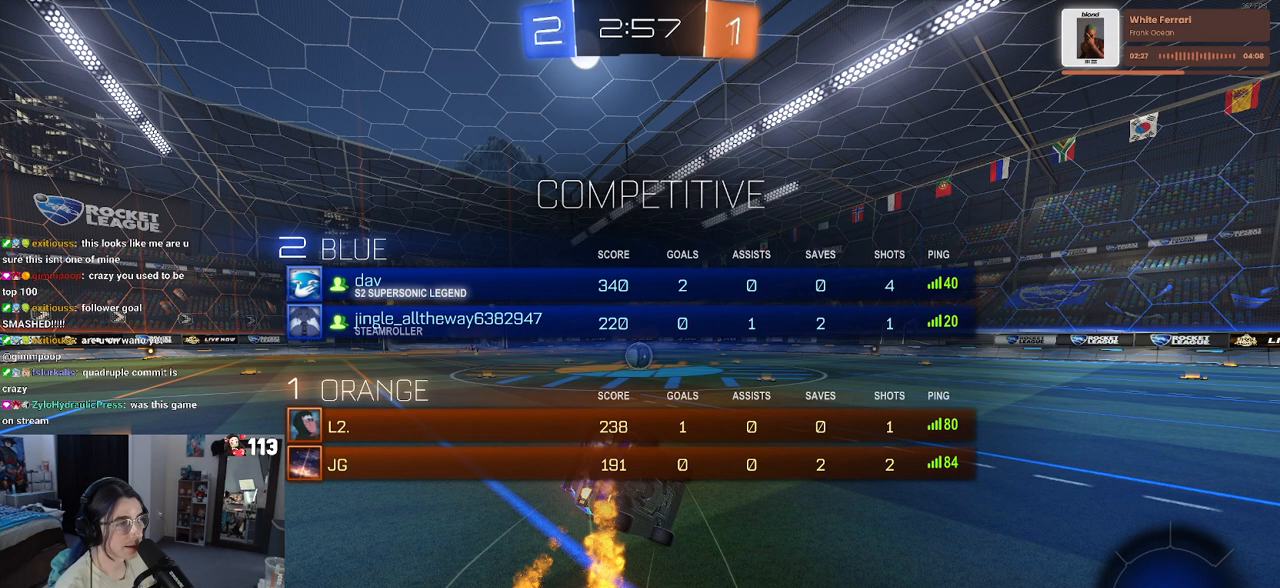
{"buttons": ["R3"], "left_stick": "center", "right_stick": "center", "events": []}
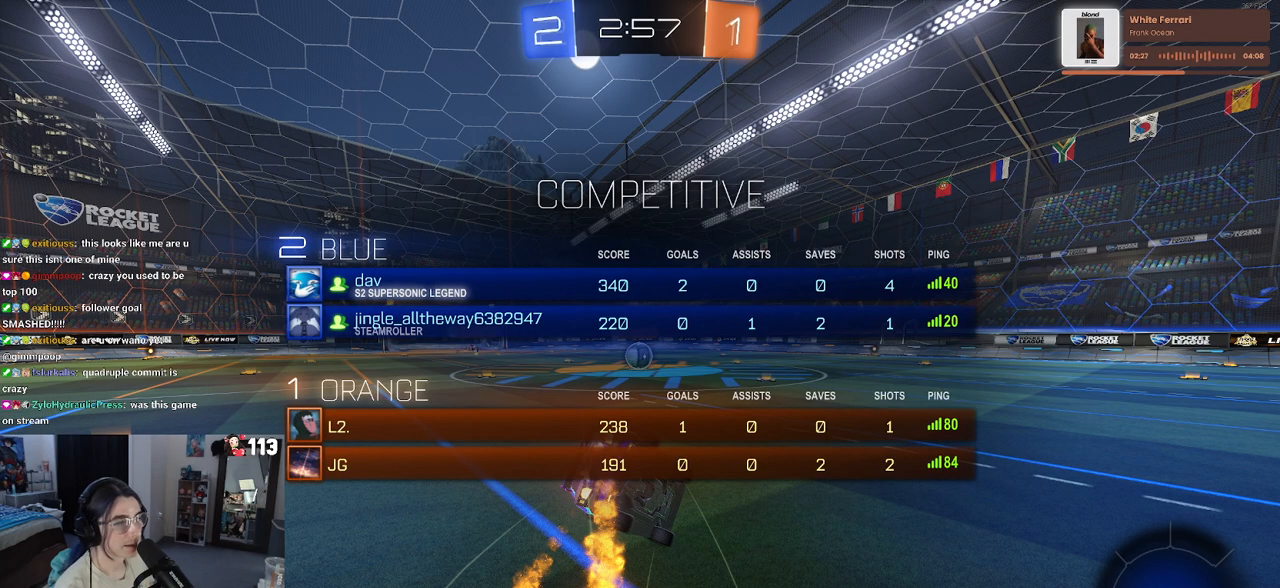
{"buttons": ["R3"], "left_stick": "center", "right_stick": "center", "events": []}
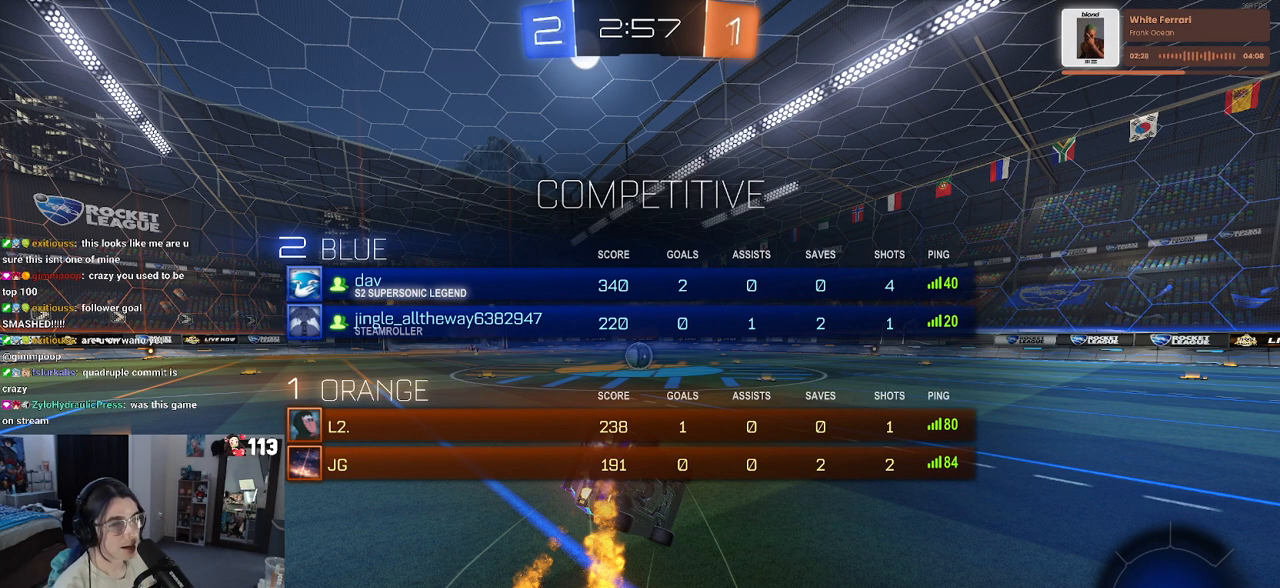
{"buttons": ["R3"], "left_stick": "center", "right_stick": "center", "events": []}
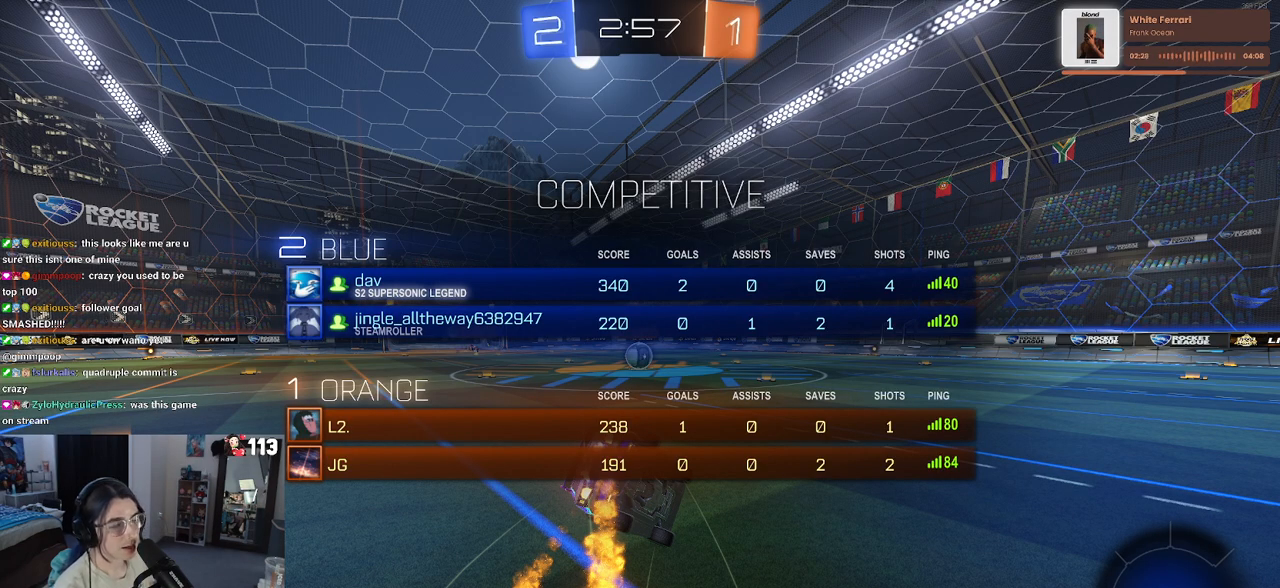
{"buttons": ["R3"], "left_stick": "center", "right_stick": "center", "events": []}
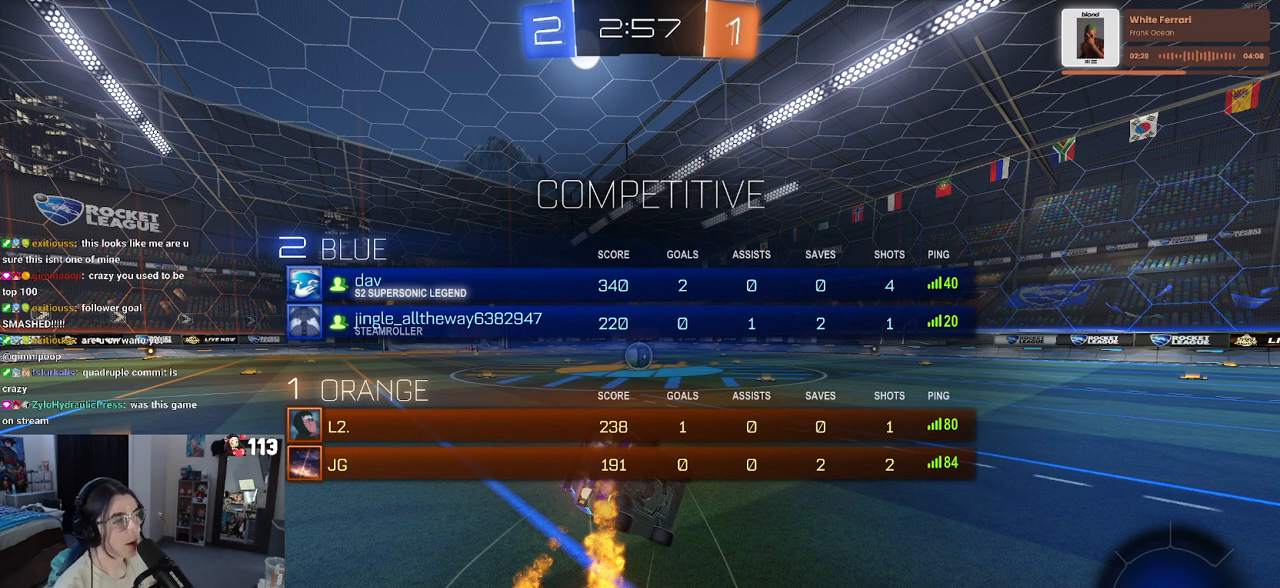
{"buttons": ["R3"], "left_stick": "center", "right_stick": "center", "events": []}
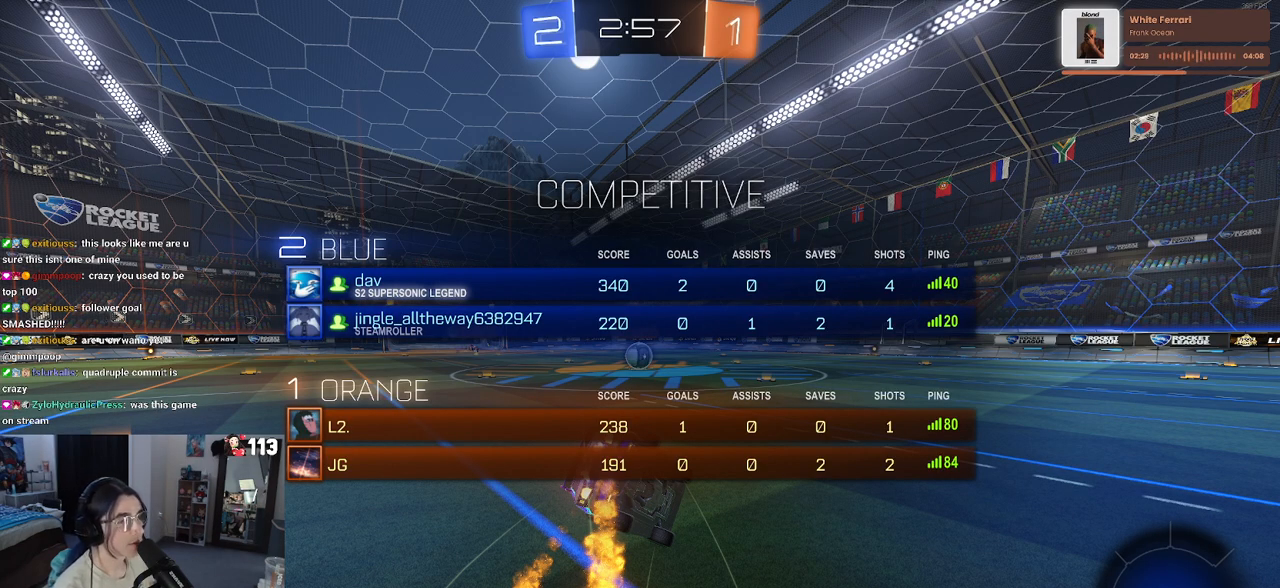
{"buttons": ["R3"], "left_stick": "center", "right_stick": "center", "events": []}
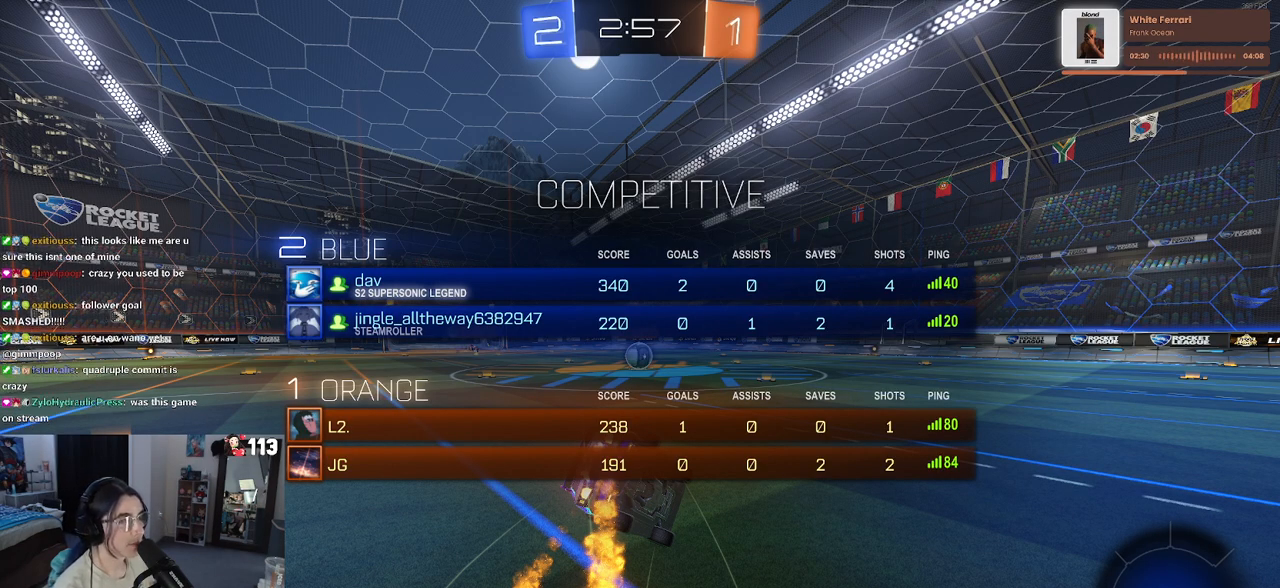
{"buttons": ["R3"], "left_stick": "center", "right_stick": "center", "events": []}
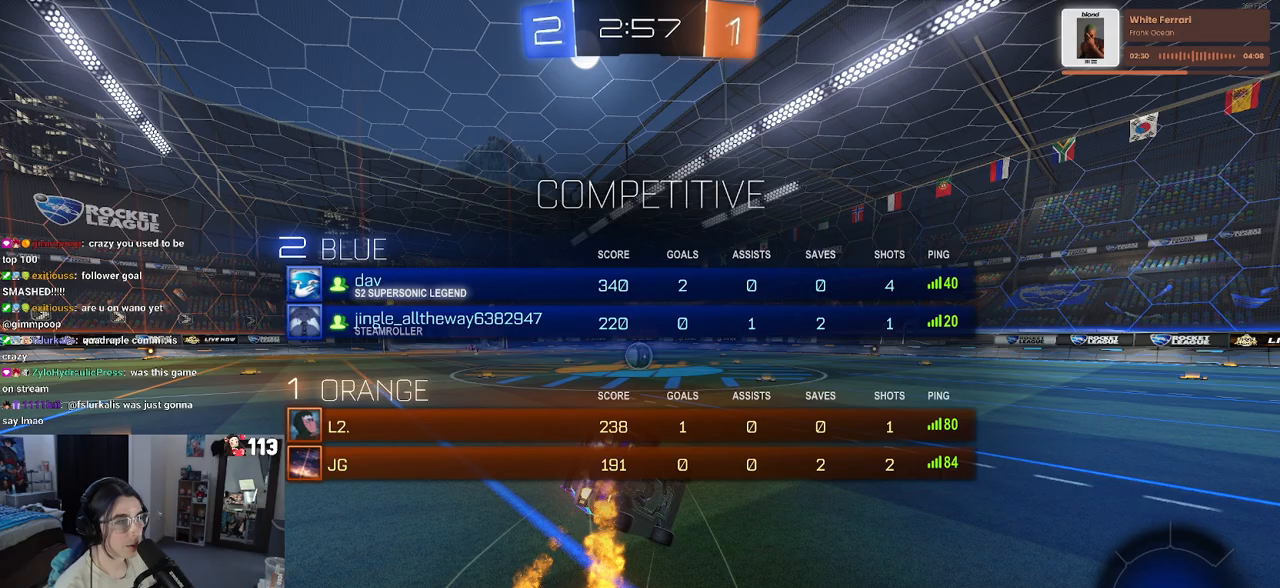
{"buttons": ["R3"], "left_stick": "center", "right_stick": "center", "events": []}
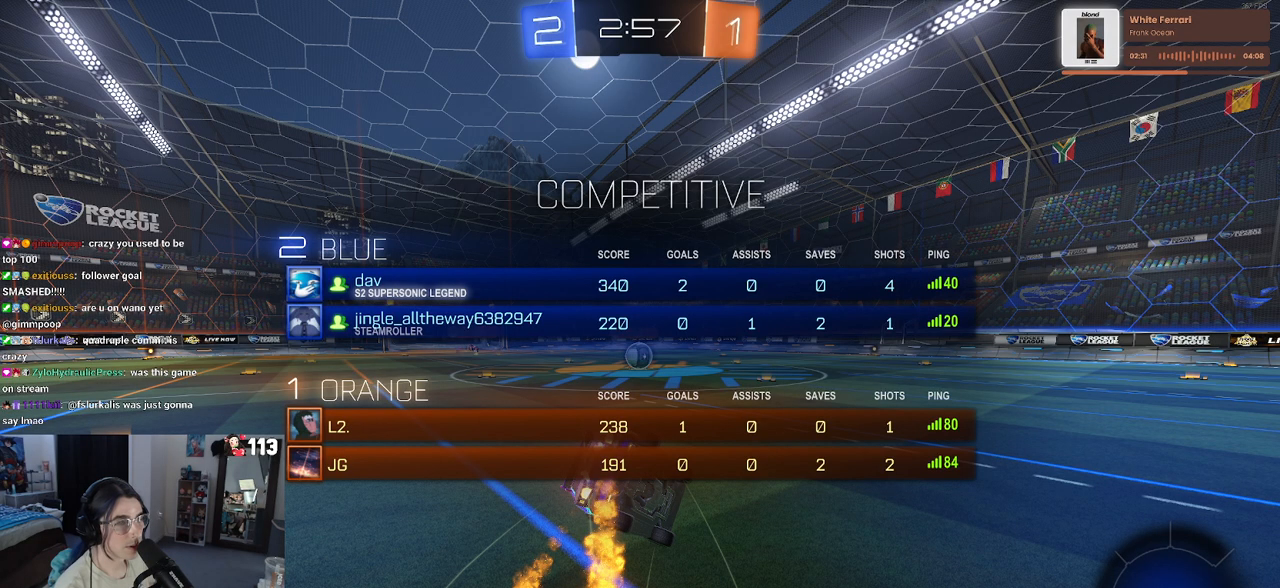
{"buttons": ["R3"], "left_stick": "center", "right_stick": "center", "events": []}
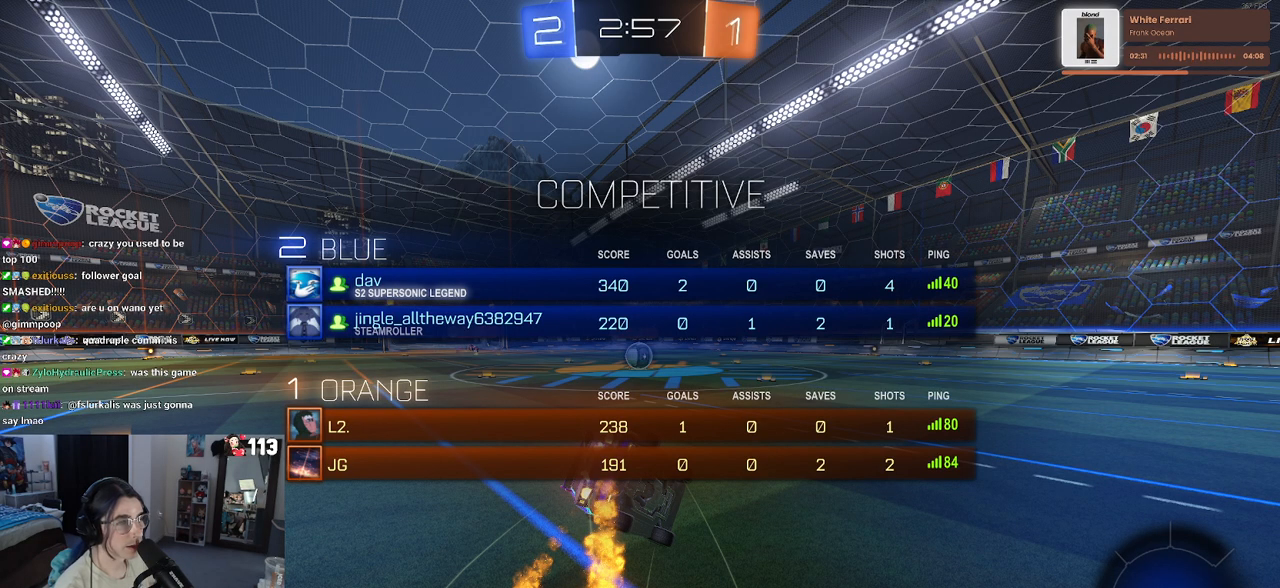
{"buttons": ["R3"], "left_stick": "center", "right_stick": "center", "events": []}